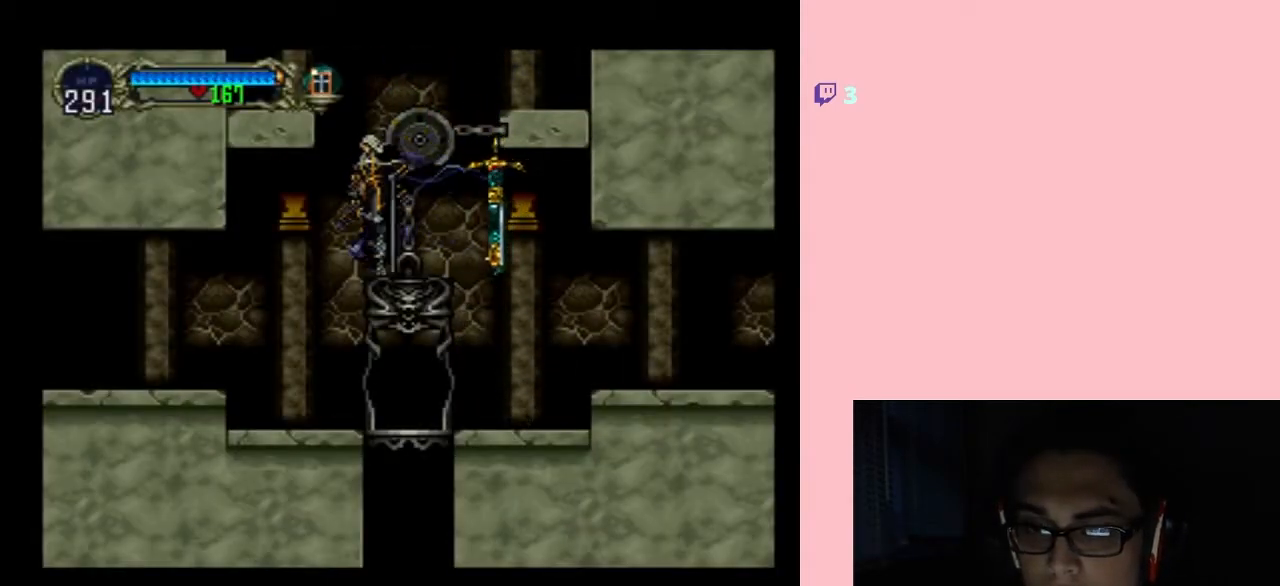
Gameplay with a controller (Nintendo layout); each line is a JSON object with the inputs held at the frame after it. "events" lists button and stick changes between this image and that frame as [ms after this image, input, new state], when the widget could be followed in between. Not read: L2 L3 R2 R3.
{"buttons": ["B", "DPAD_LEFT"], "left_stick": "center", "right_stick": "center", "events": [[283, "DPAD_LEFT", "down"]]}
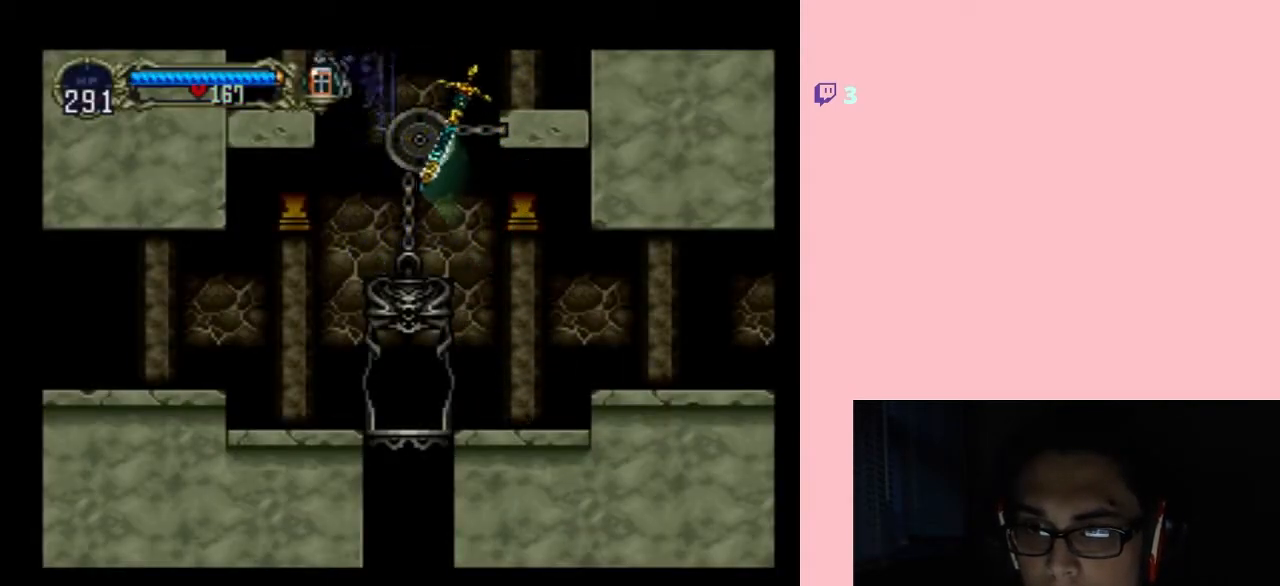
{"buttons": ["B"], "left_stick": "center", "right_stick": "center", "events": [[167, "B", "up"], [283, "DPAD_LEFT", "up"], [433, "B", "down"]]}
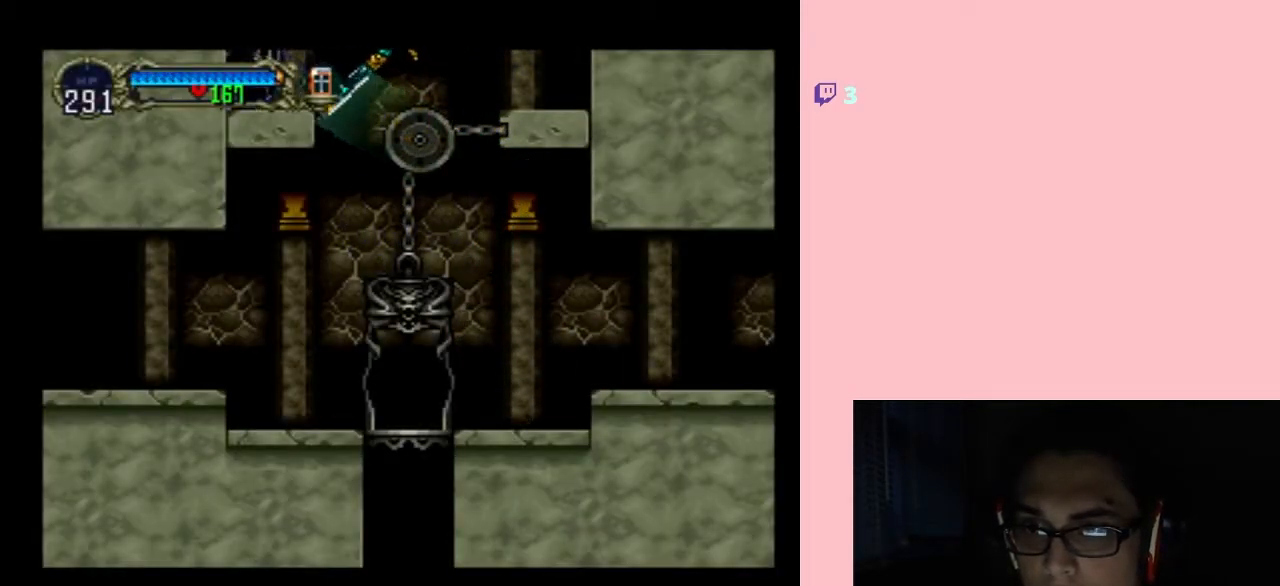
{"buttons": ["B"], "left_stick": "center", "right_stick": "center", "events": []}
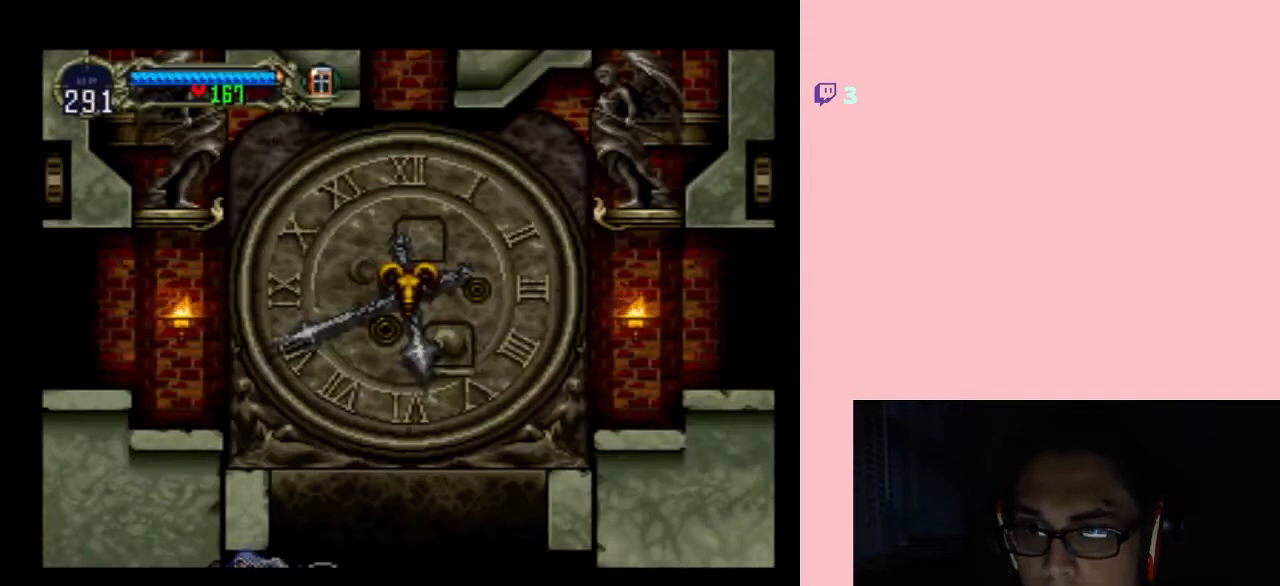
{"buttons": ["DPAD_LEFT"], "left_stick": "center", "right_stick": "center", "events": [[133, "B", "up"], [167, "DPAD_RIGHT", "down"], [250, "DPAD_RIGHT", "up"], [467, "DPAD_LEFT", "down"]]}
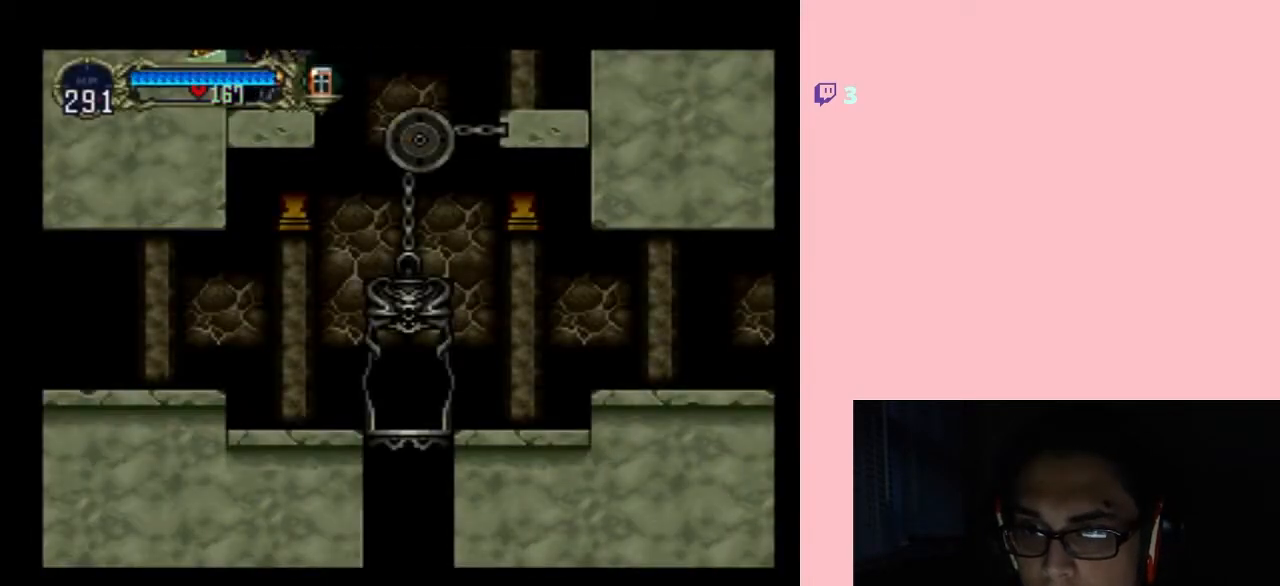
{"buttons": ["B", "DPAD_RIGHT"], "left_stick": "center", "right_stick": "center", "events": [[83, "DPAD_LEFT", "up"], [200, "DPAD_RIGHT", "down"], [383, "B", "down"]]}
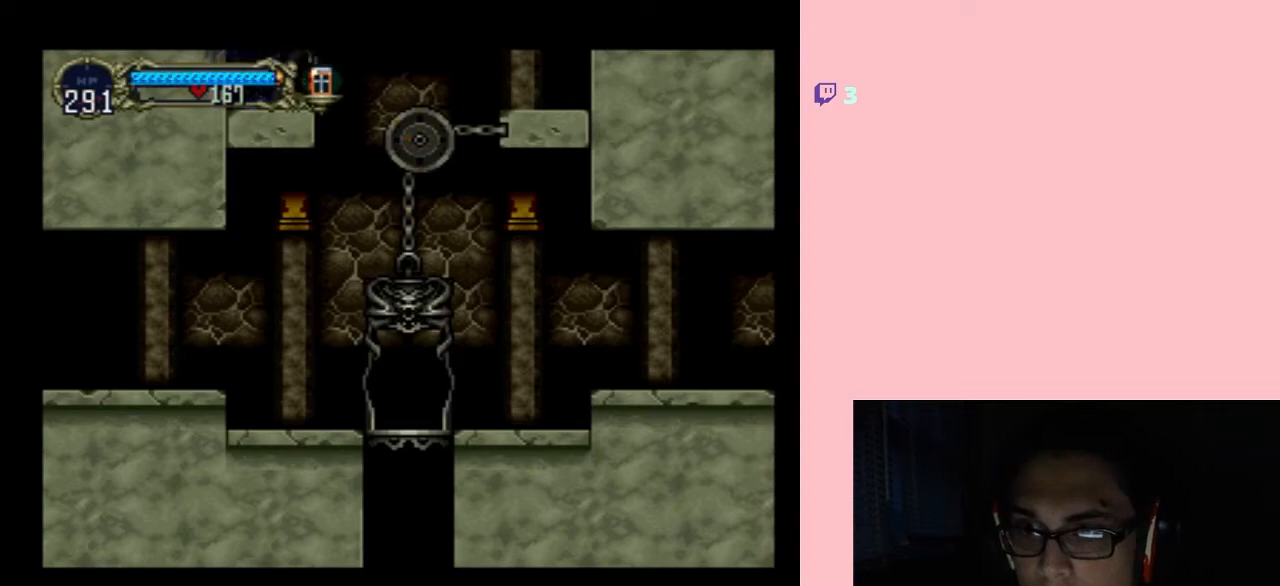
{"buttons": ["B", "DPAD_LEFT"], "left_stick": "center", "right_stick": "center", "events": [[200, "DPAD_RIGHT", "up"], [467, "DPAD_LEFT", "down"]]}
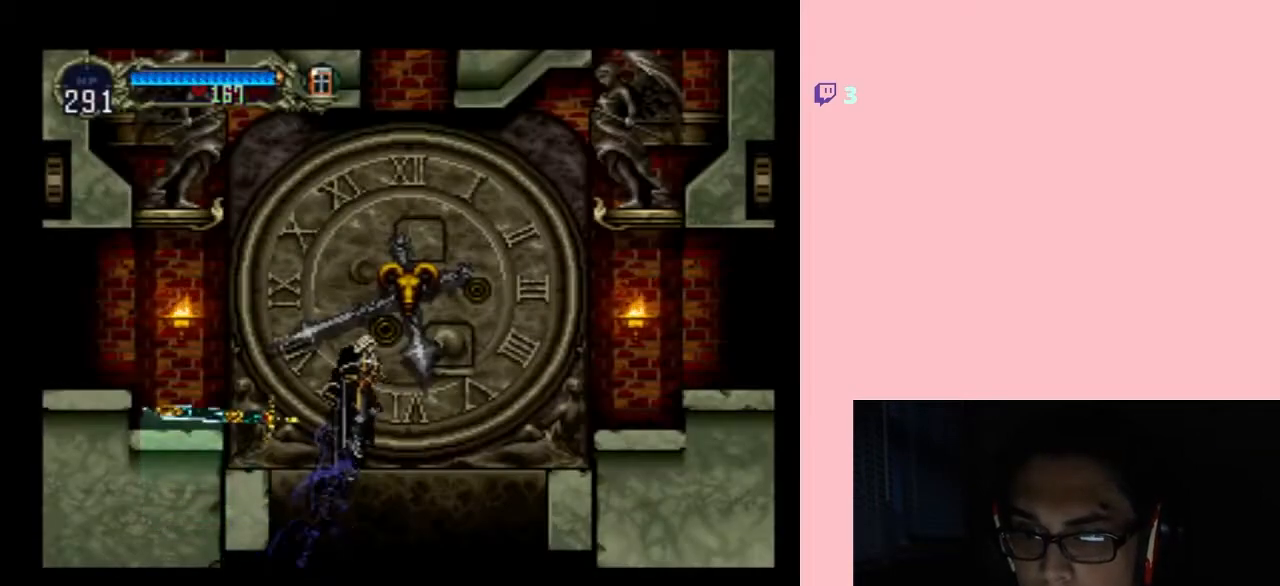
{"buttons": [], "left_stick": "center", "right_stick": "center", "events": [[317, "B", "up"], [467, "DPAD_LEFT", "up"]]}
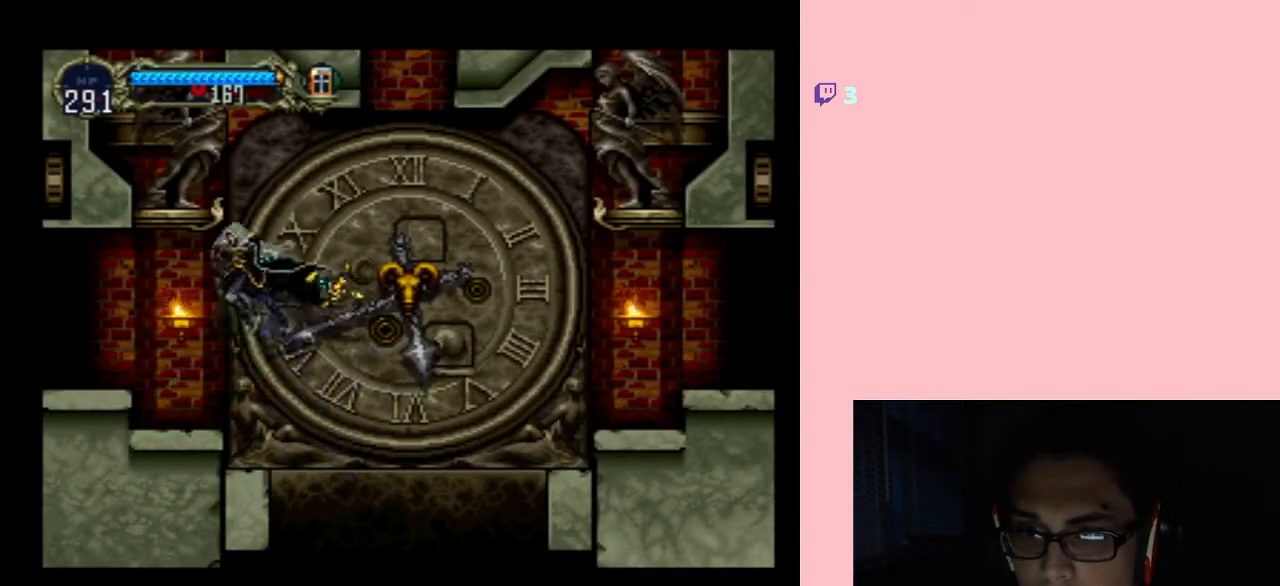
{"buttons": ["DPAD_LEFT"], "left_stick": "center", "right_stick": "center", "events": [[67, "DPAD_RIGHT", "down"], [367, "DPAD_RIGHT", "up"], [400, "DPAD_LEFT", "down"]]}
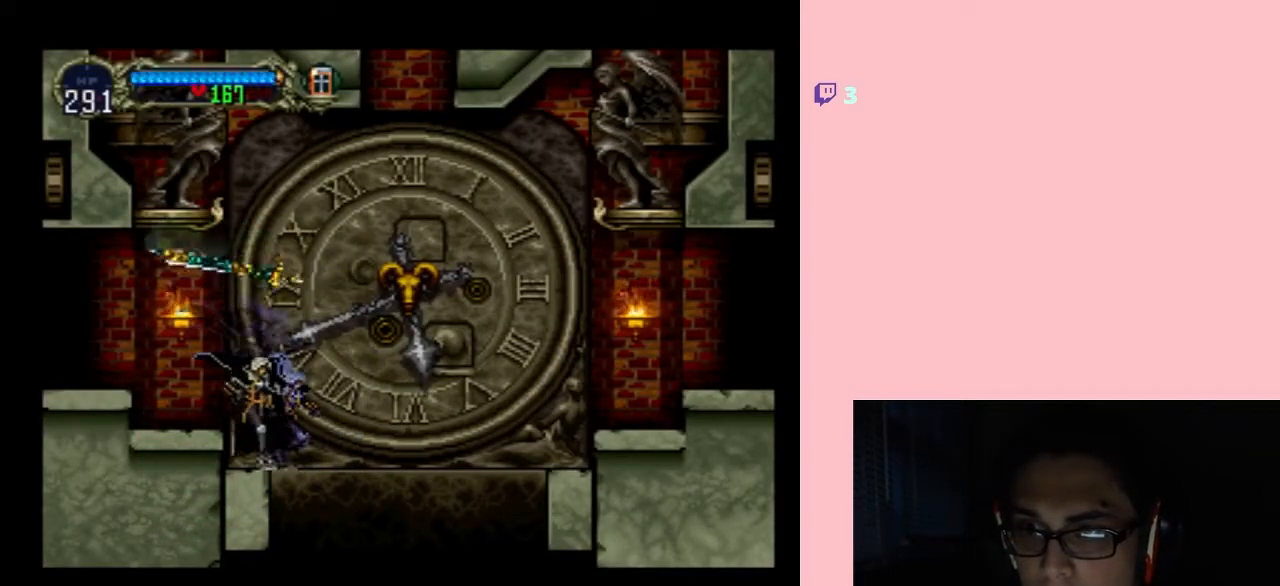
{"buttons": [], "left_stick": "center", "right_stick": "center", "events": [[50, "DPAD_LEFT", "up"], [200, "DPAD_RIGHT", "down"], [250, "DPAD_RIGHT", "up"]]}